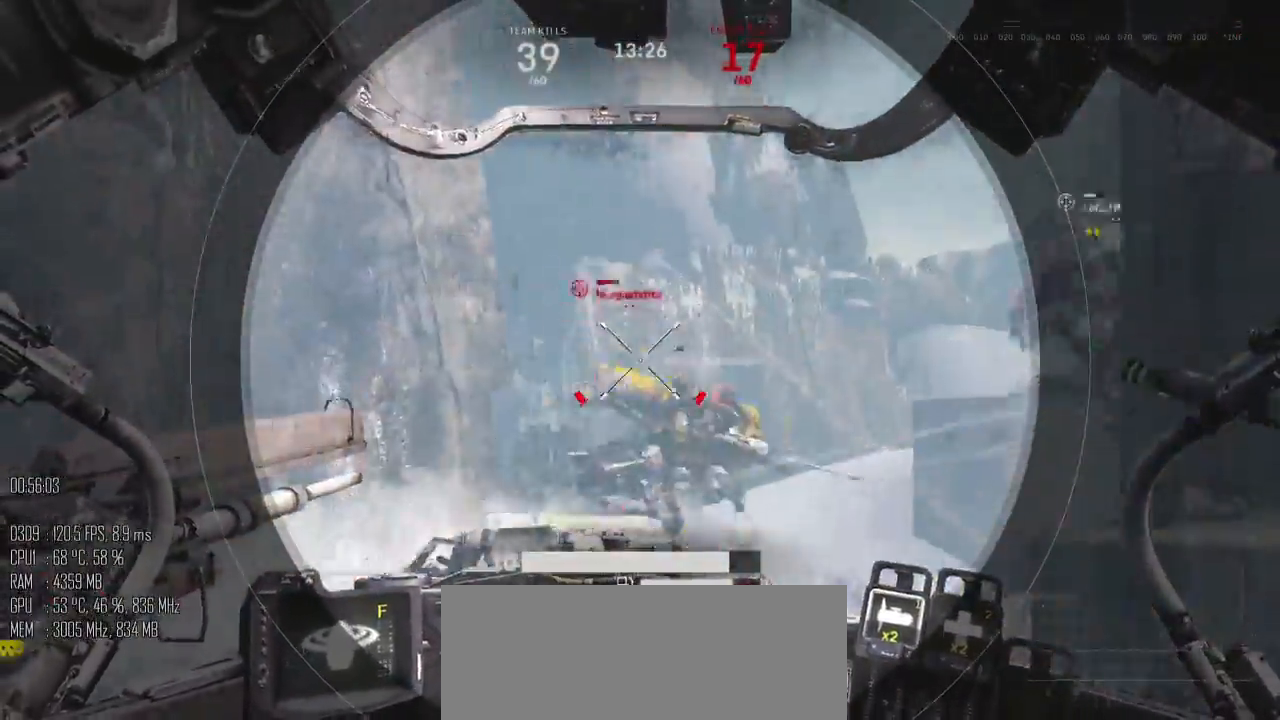
Gameplay with keyboard and mouse; each line is a JSON object with the keys and mouse buttons held at the frame after it. "events" lists presses ("down") and releases ("up") of ".", "/", "0", "1", "2", "3", "4", "5", "6", "7", "8", "9", "a", "alt", "b", "backslash", "backspace", "c", "caps_lock", "comma", "ctrl", "d", "e", "equals", "escape", "f", "g", "h", "i", "j", "k", "l", "lbracket", "m", "minus", "n", "o", "p", "q", "quote", "r", "rbracket", "return", "s", "semicolon", "shift_l", "shift_r", "space", "super", "t", "tab", "u", "v", "w", "x", "y", "z", "mouse_left", "mouse_right", "mouse_mb4" and "mouse_mb5" between this image and that frame as [ms after this image, input, new state], when the widget could be followed in between. "mouse_left", "mouse_right", "mouse_mb4", "mouse_mb5" = the "left", "right", "mb4", "mb5" buttons of the "mouse" list. No other keys are recorded. Not read: mouse_move.
{"keys": ["w"], "mouse": [], "events": [[67, "space", "up"], [184, "mouse_left", "down"], [384, "mouse_left", "up"]]}
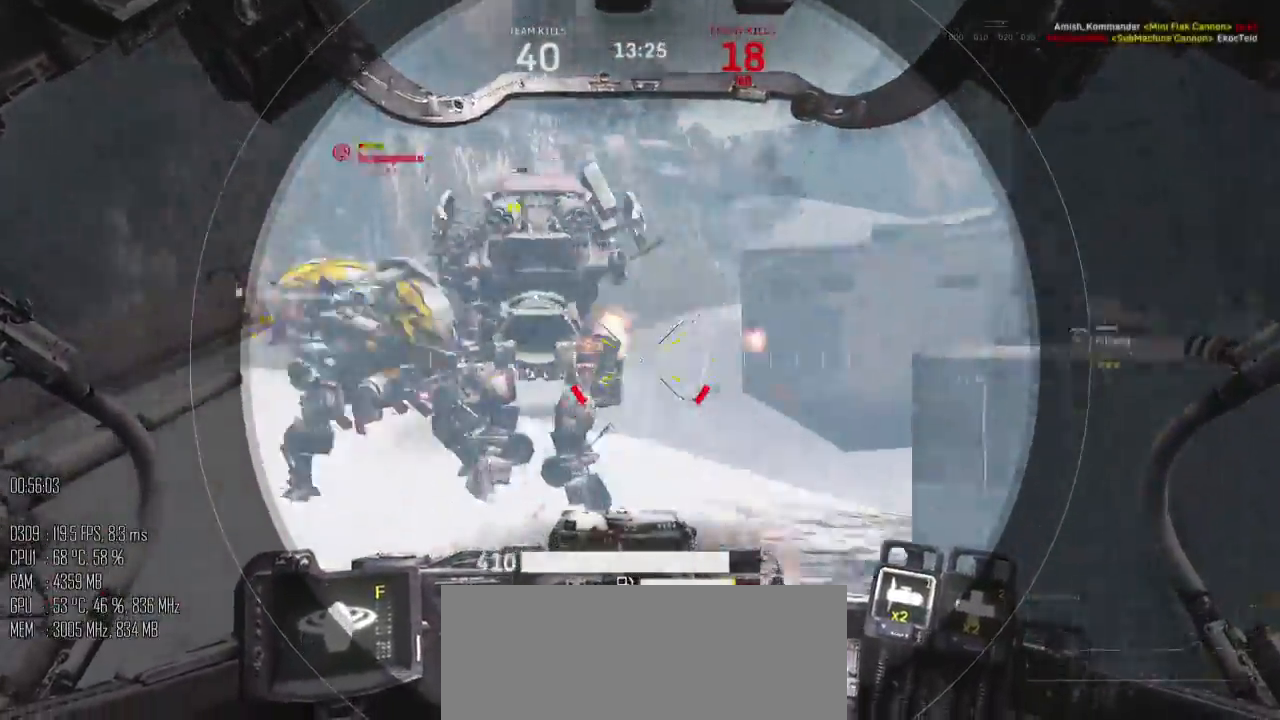
{"keys": ["w"], "mouse": [], "events": [[84, "mouse_mb5", "down"], [200, "mouse_mb5", "up"]]}
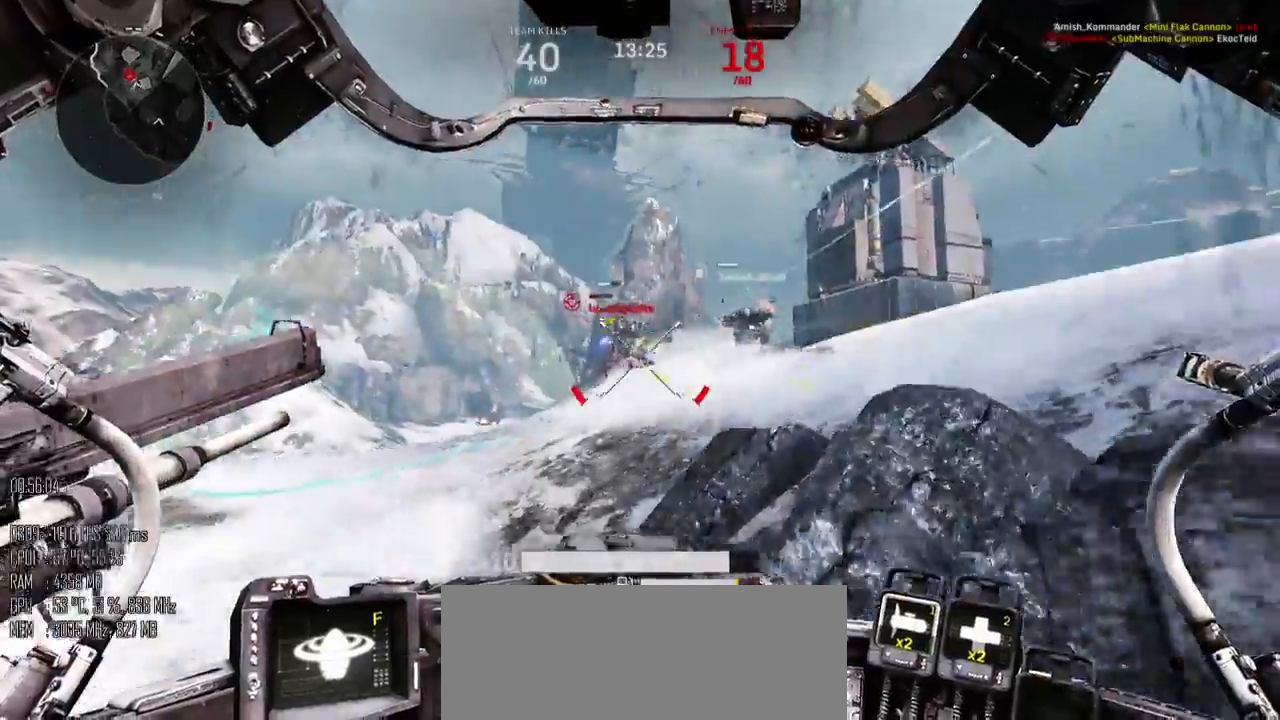
{"keys": ["w"], "mouse": ["left"], "events": [[484, "mouse_left", "down"]]}
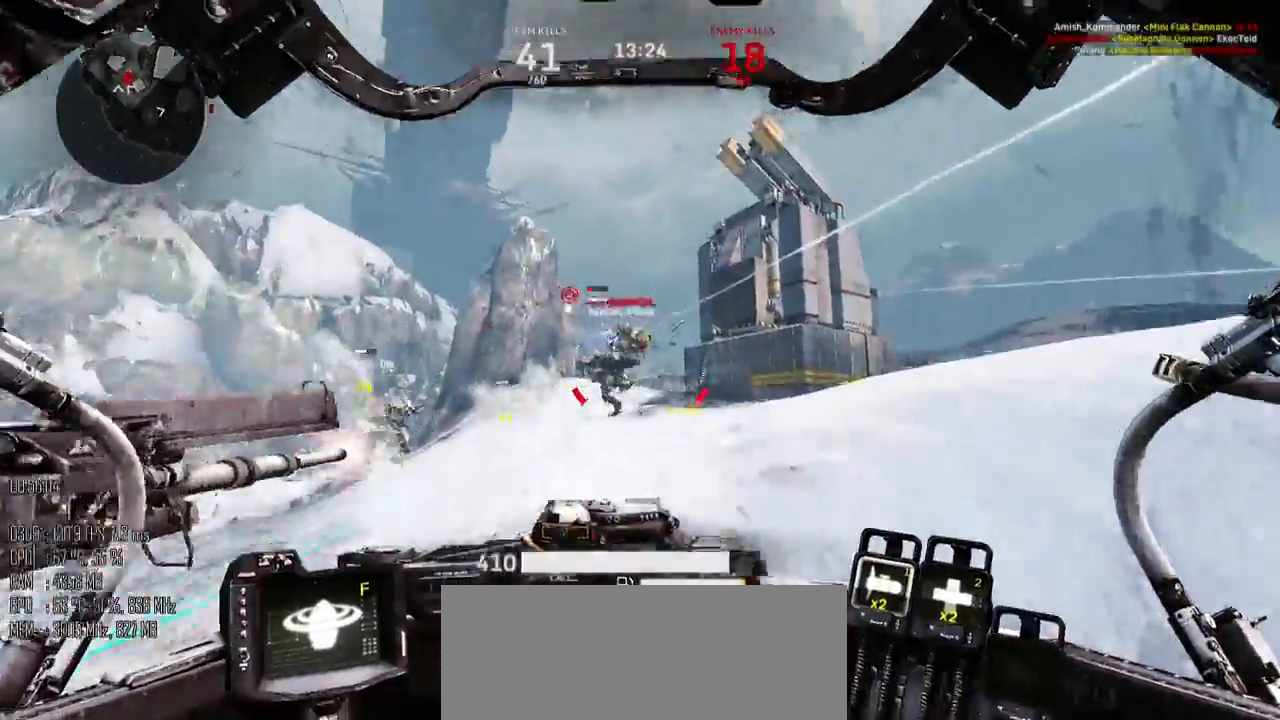
{"keys": ["w"], "mouse": [], "events": [[67, "mouse_left", "up"]]}
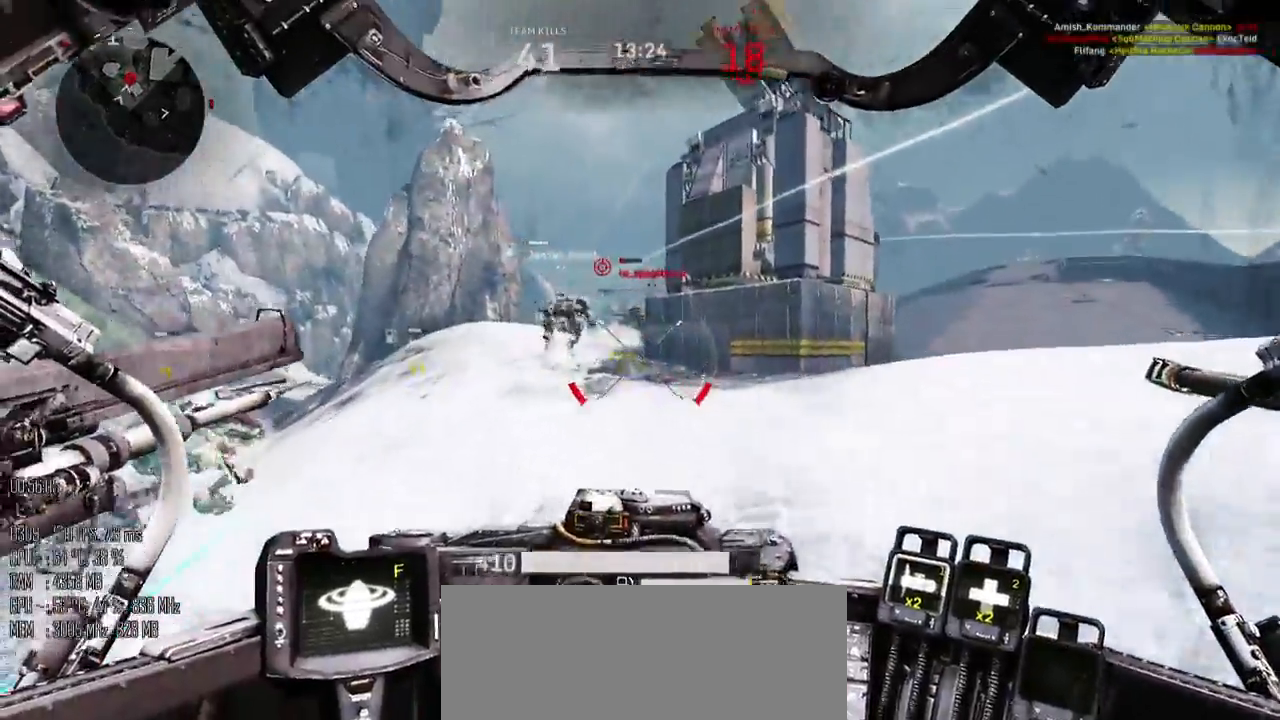
{"keys": ["d", "w"], "mouse": [], "events": [[317, "d", "down"]]}
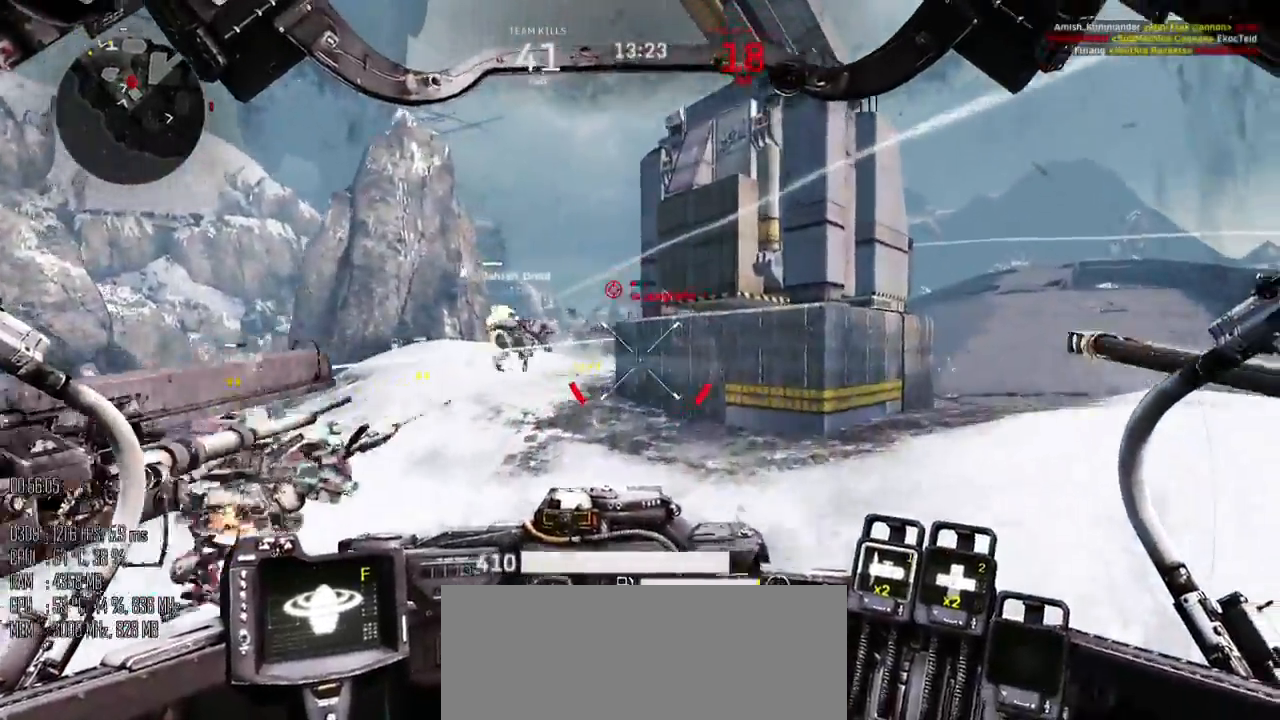
{"keys": ["a", "w"], "mouse": [], "events": [[234, "d", "up"], [267, "a", "down"]]}
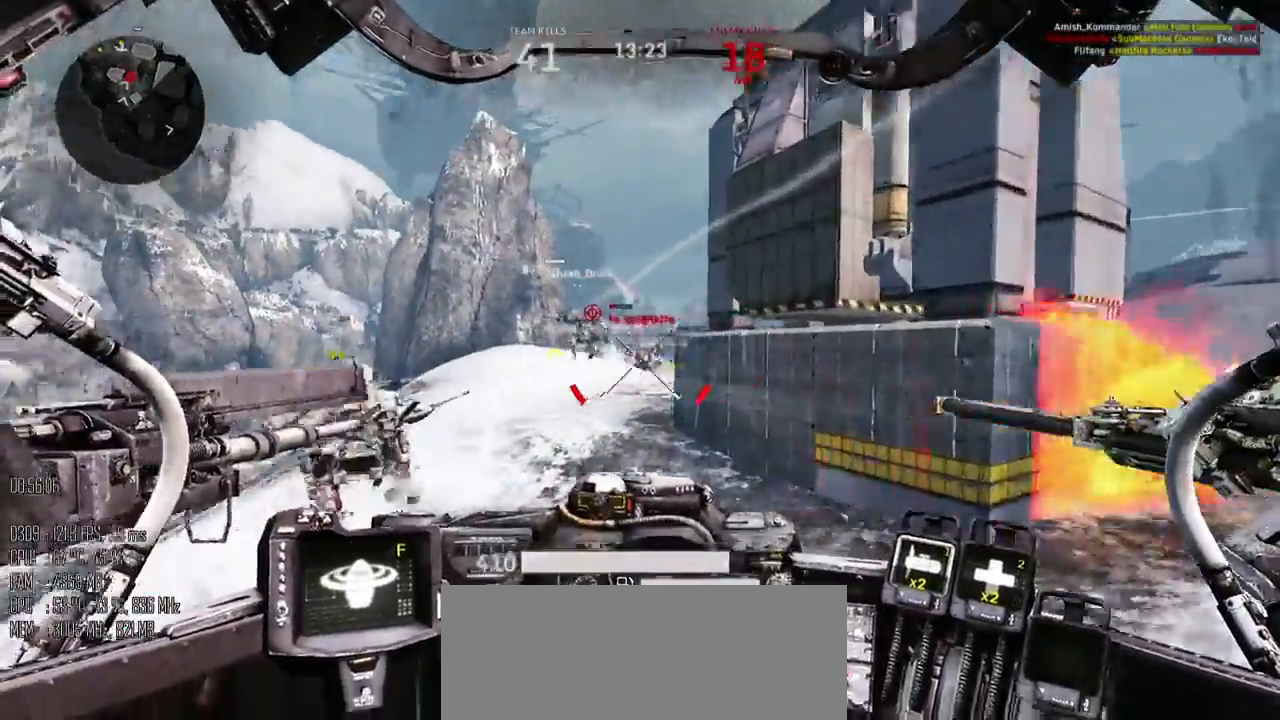
{"keys": ["w"], "mouse": [], "events": [[50, "mouse_left", "down"], [117, "mouse_left", "up"], [400, "a", "up"]]}
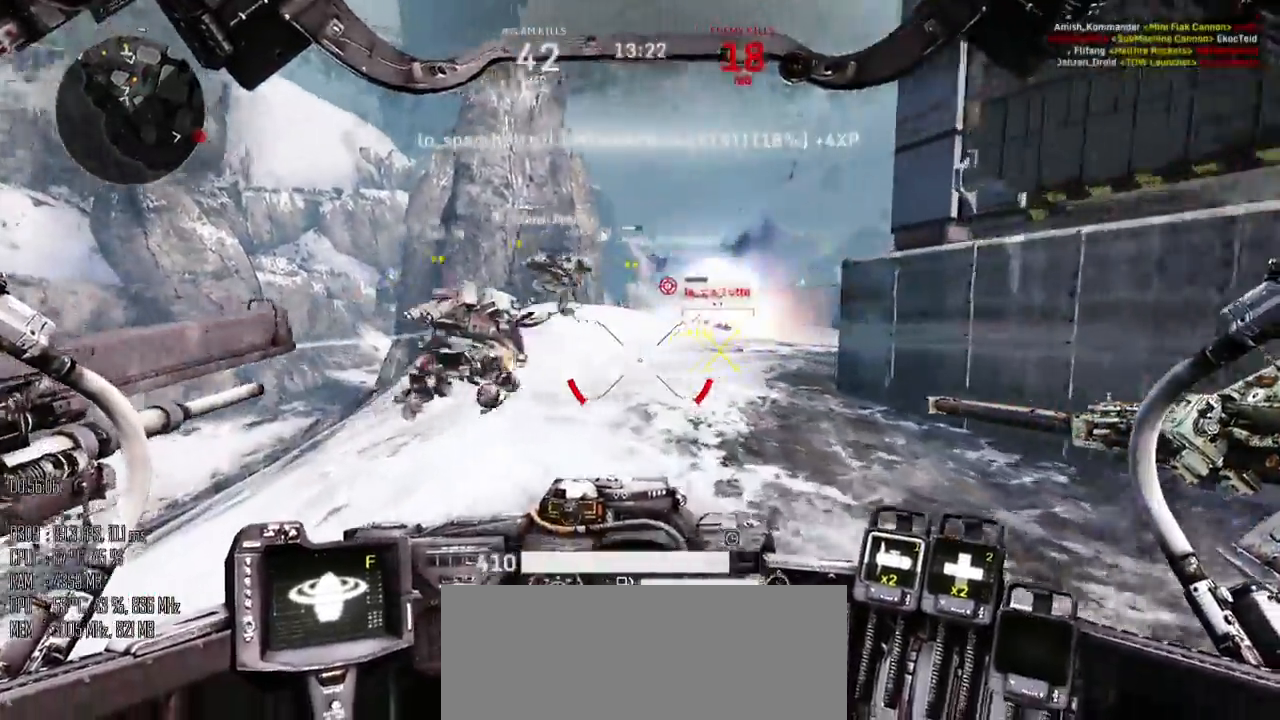
{"keys": ["a", "w"], "mouse": [], "events": [[184, "a", "down"]]}
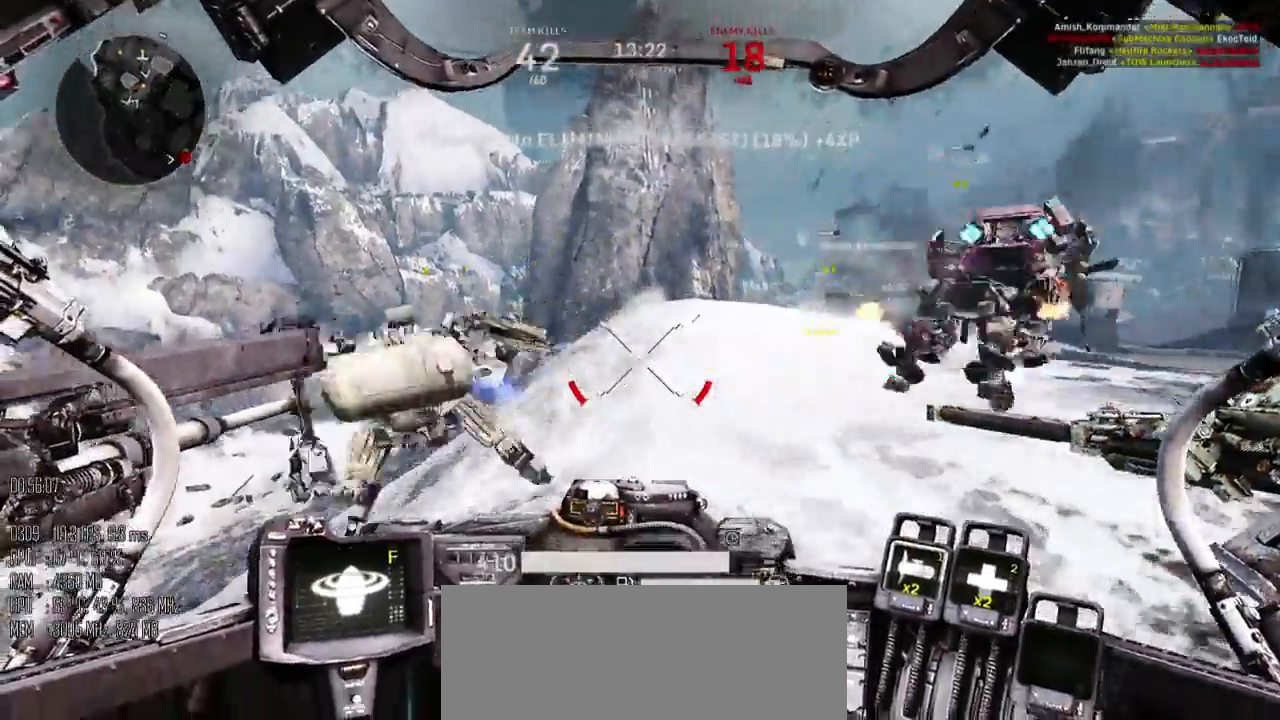
{"keys": ["d"], "mouse": [], "events": [[234, "d", "down"], [267, "a", "up"], [300, "w", "up"], [367, "shift_l", "down"], [467, "shift_l", "up"]]}
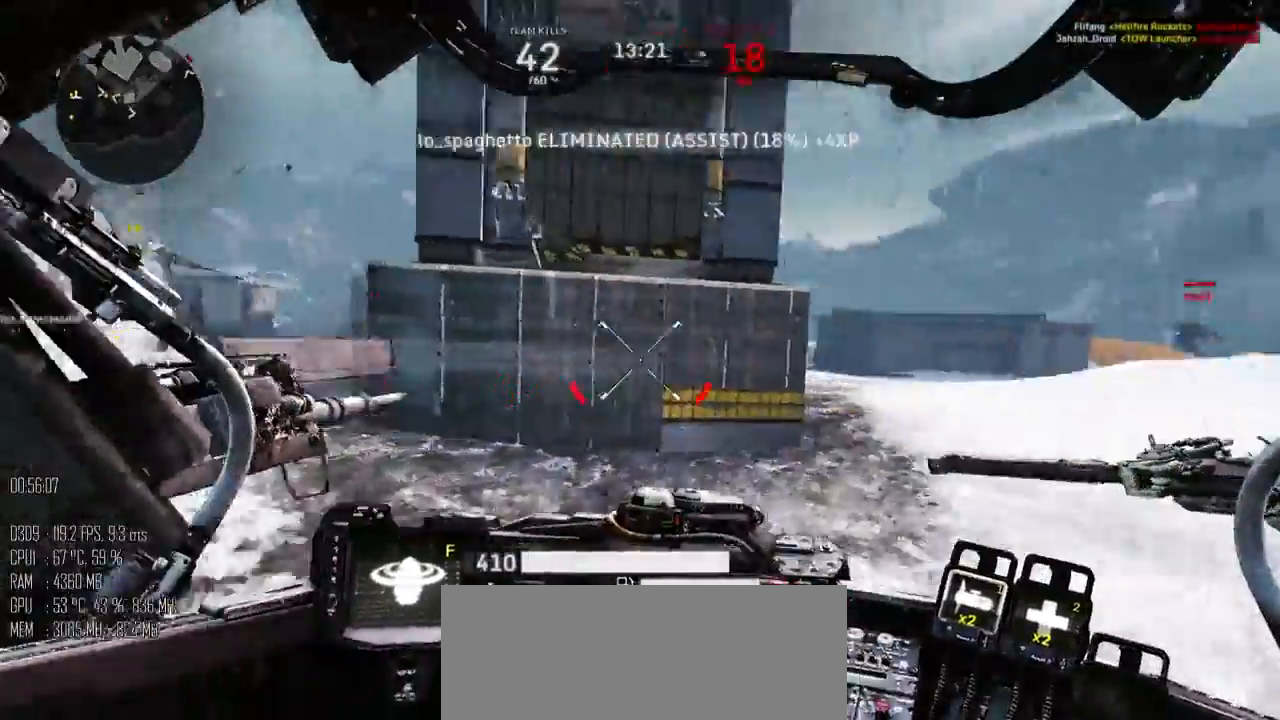
{"keys": ["a", "w"], "mouse": [], "events": [[317, "w", "down"], [417, "d", "up"], [484, "a", "down"]]}
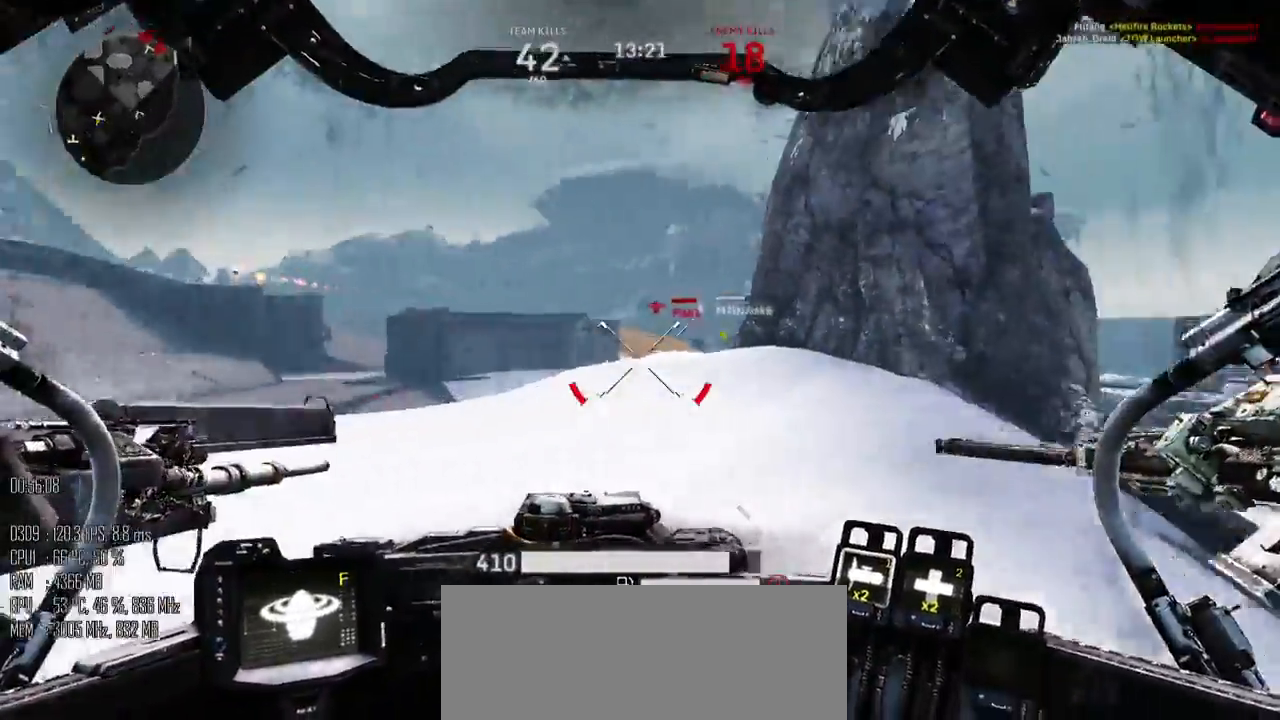
{"keys": ["d", "w"], "mouse": [], "events": [[200, "a", "up"], [300, "mouse_mb5", "down"], [367, "mouse_mb5", "up"], [434, "d", "down"]]}
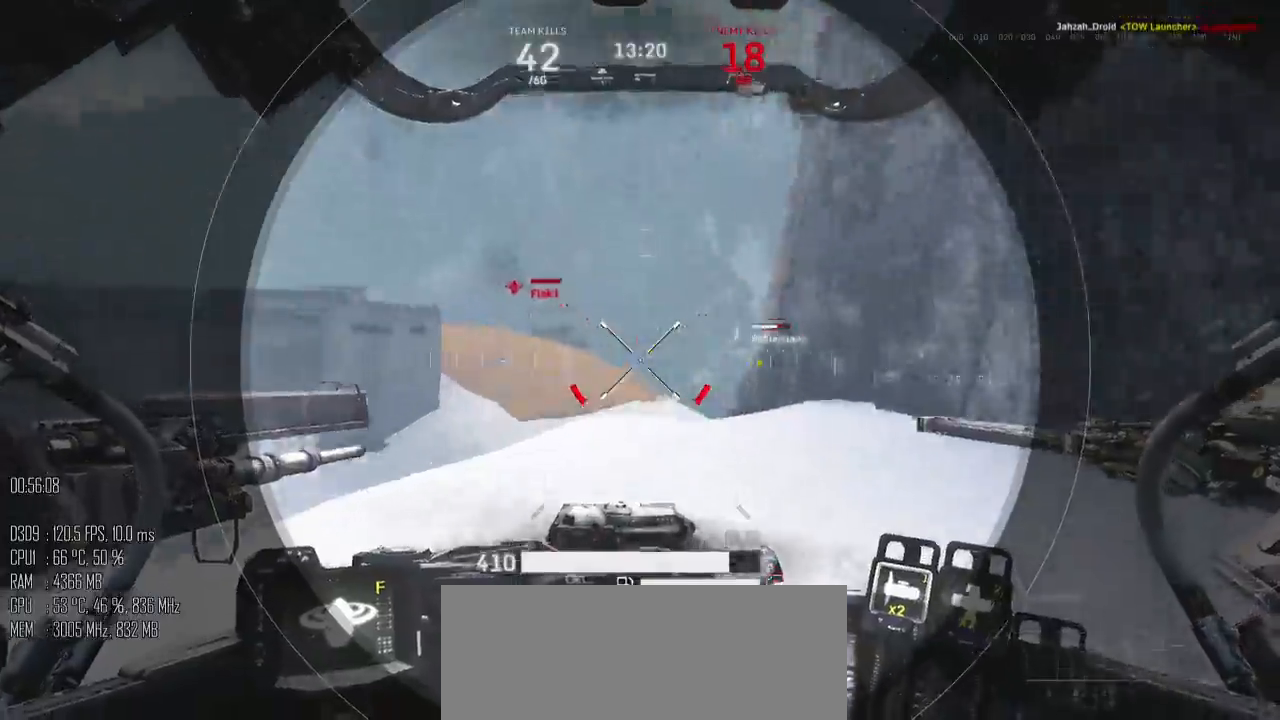
{"keys": ["d"], "mouse": [], "events": [[134, "d", "up"], [200, "mouse_left", "down"], [250, "mouse_right", "down"], [267, "d", "down"], [317, "mouse_left", "up"], [317, "mouse_right", "up"], [417, "w", "up"]]}
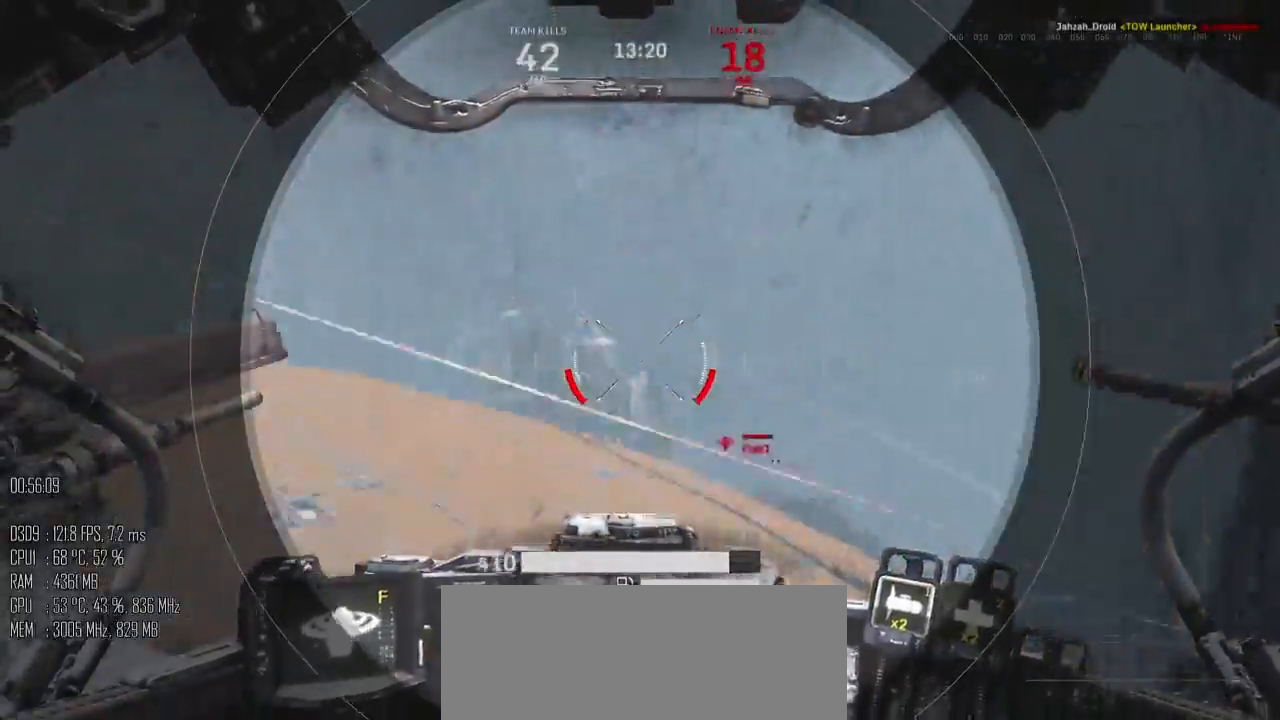
{"keys": ["d", "s"], "mouse": [], "events": [[134, "s", "down"], [200, "mouse_mb5", "down"], [267, "mouse_mb5", "up"]]}
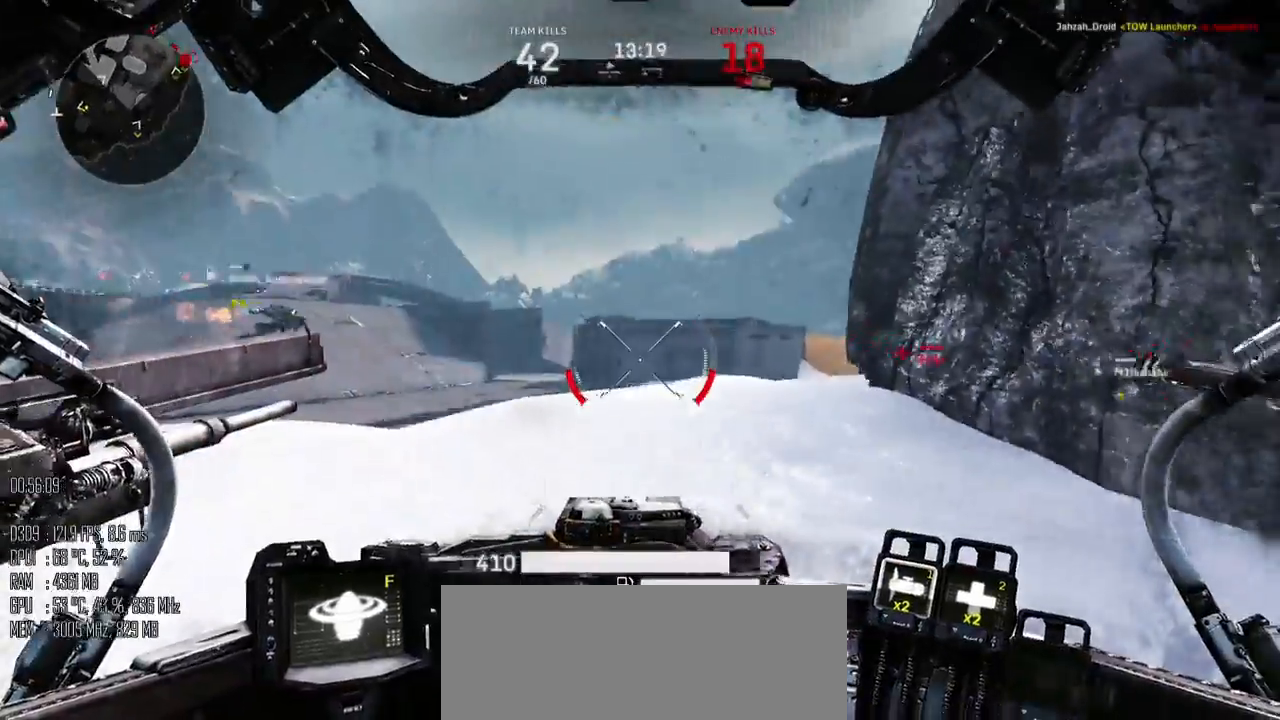
{"keys": ["a"], "mouse": [], "events": [[84, "a", "down"], [200, "d", "up"], [334, "s", "up"]]}
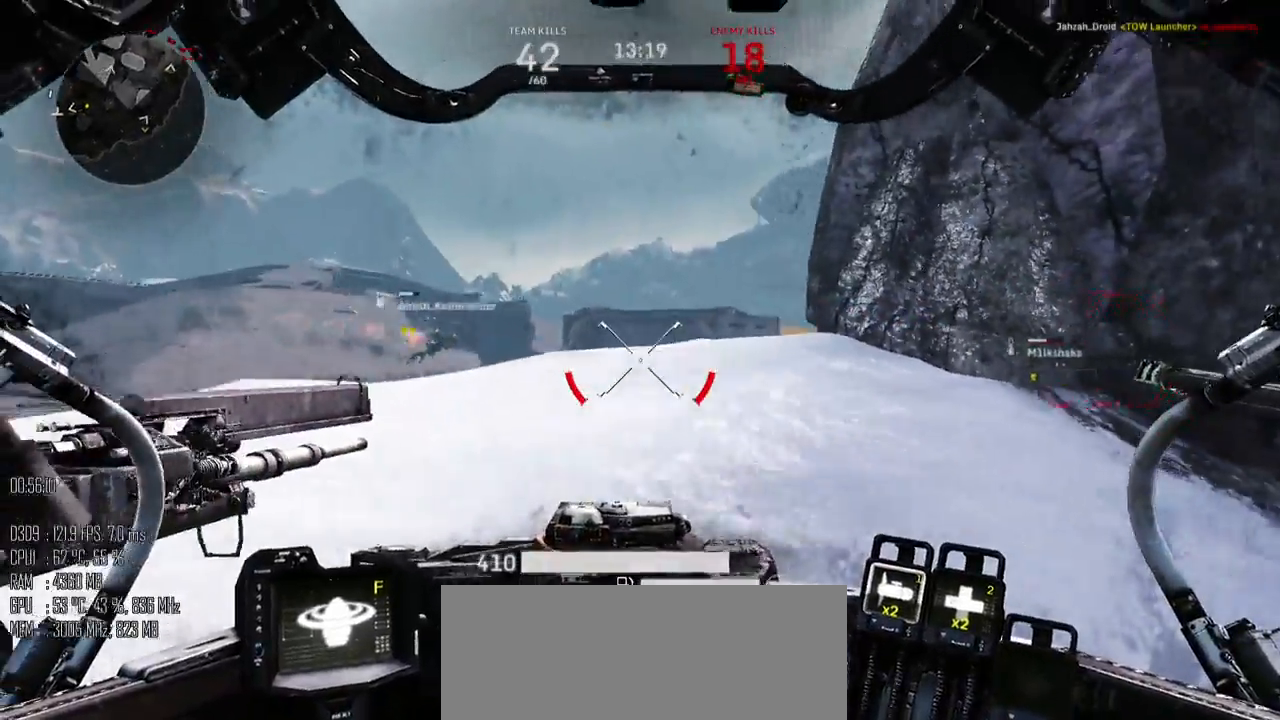
{"keys": ["a", "w"], "mouse": [], "events": [[34, "w", "down"]]}
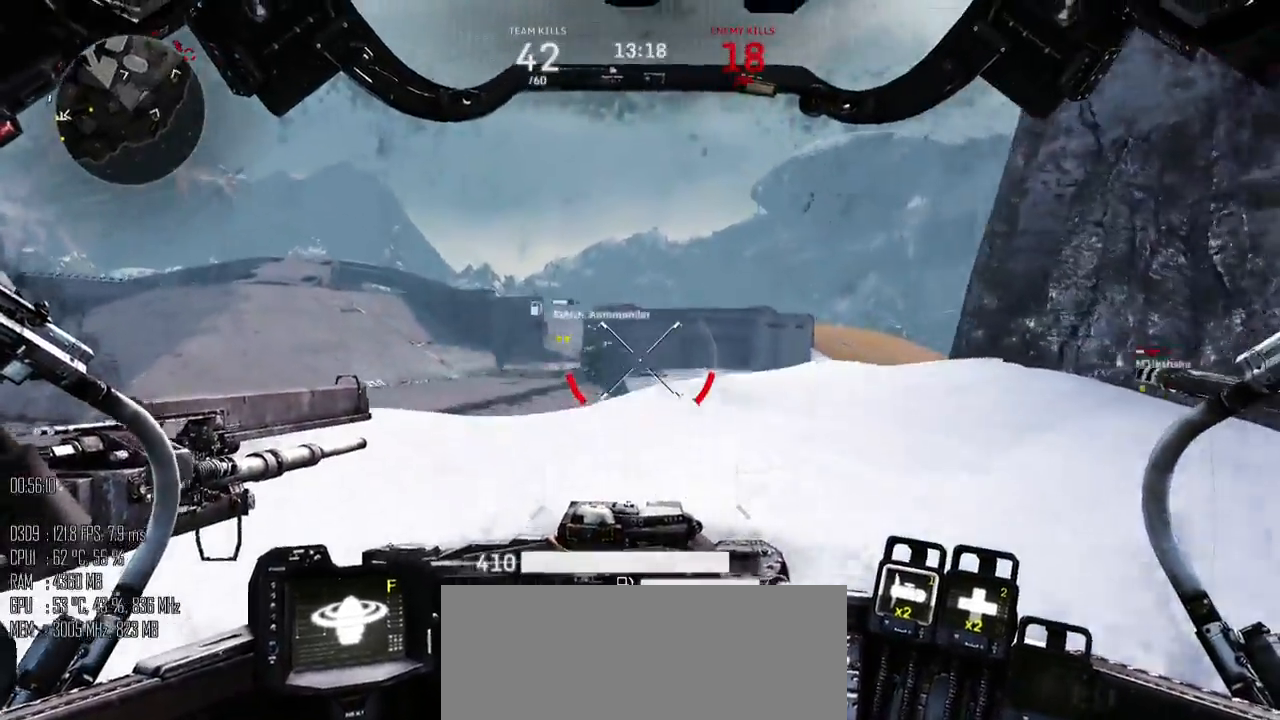
{"keys": ["a", "w"], "mouse": [], "events": [[100, "a", "up"], [300, "a", "down"]]}
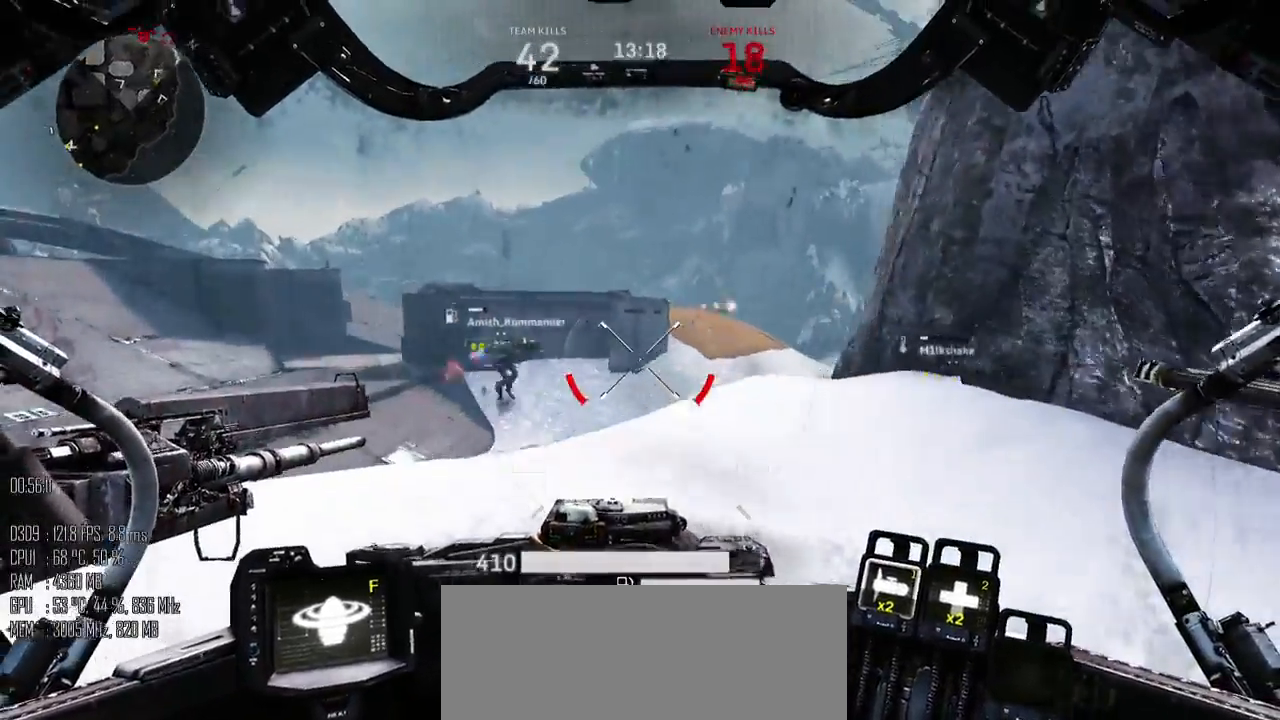
{"keys": ["a", "w"], "mouse": [], "events": []}
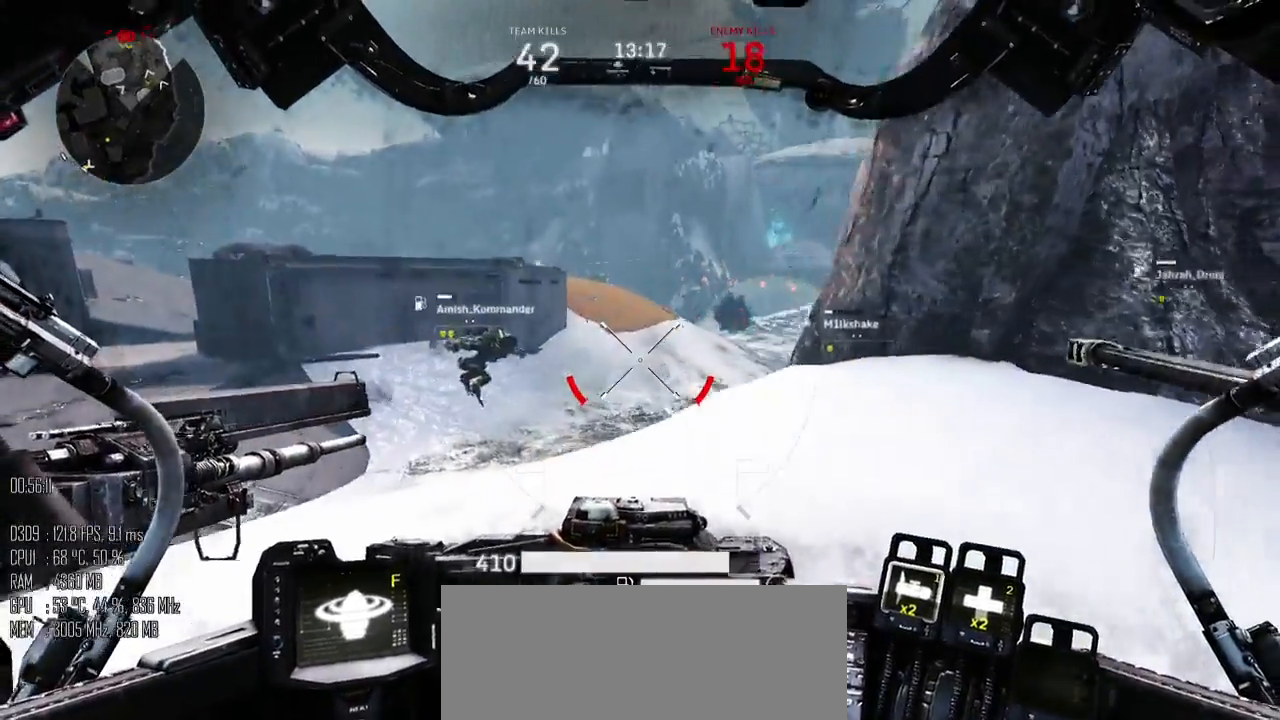
{"keys": ["a", "w"], "mouse": [], "events": []}
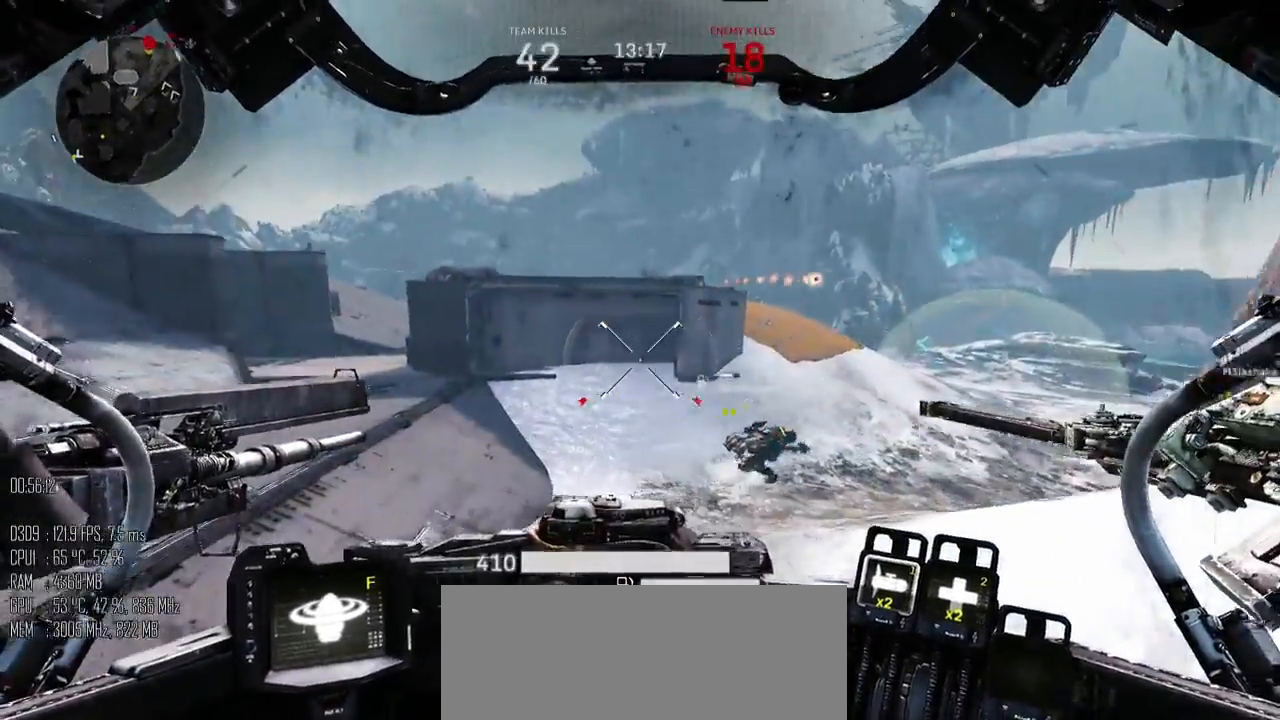
{"keys": ["a", "w"], "mouse": [], "events": []}
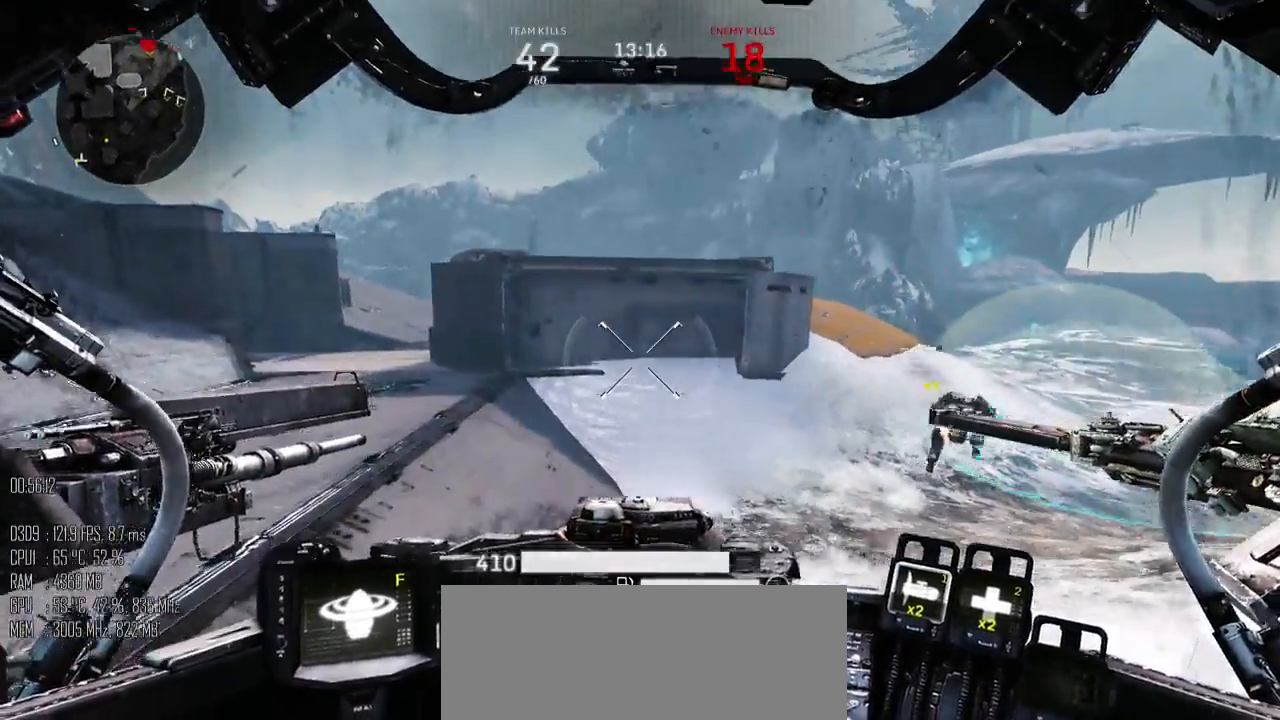
{"keys": ["a"], "mouse": [], "events": [[267, "w", "up"], [367, "shift_l", "down"], [434, "shift_l", "up"]]}
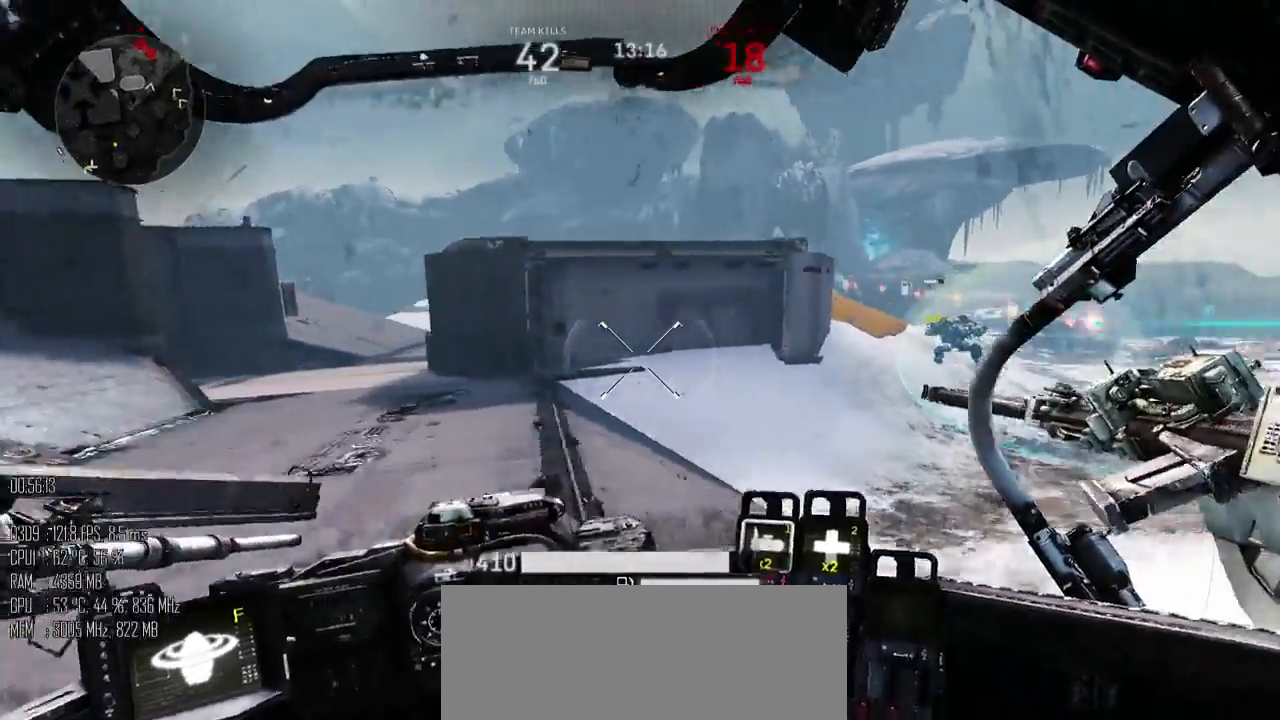
{"keys": ["a", "w"], "mouse": [], "events": [[50, "w", "down"]]}
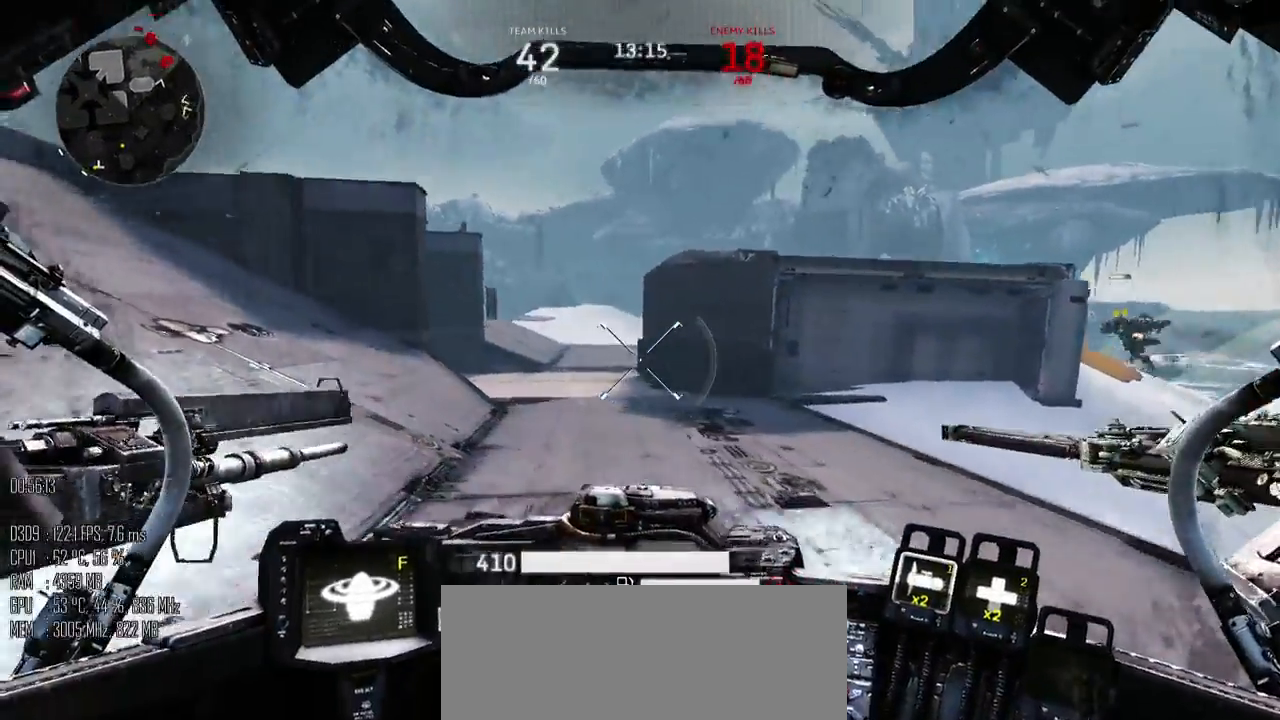
{"keys": ["a", "w"], "mouse": [], "events": []}
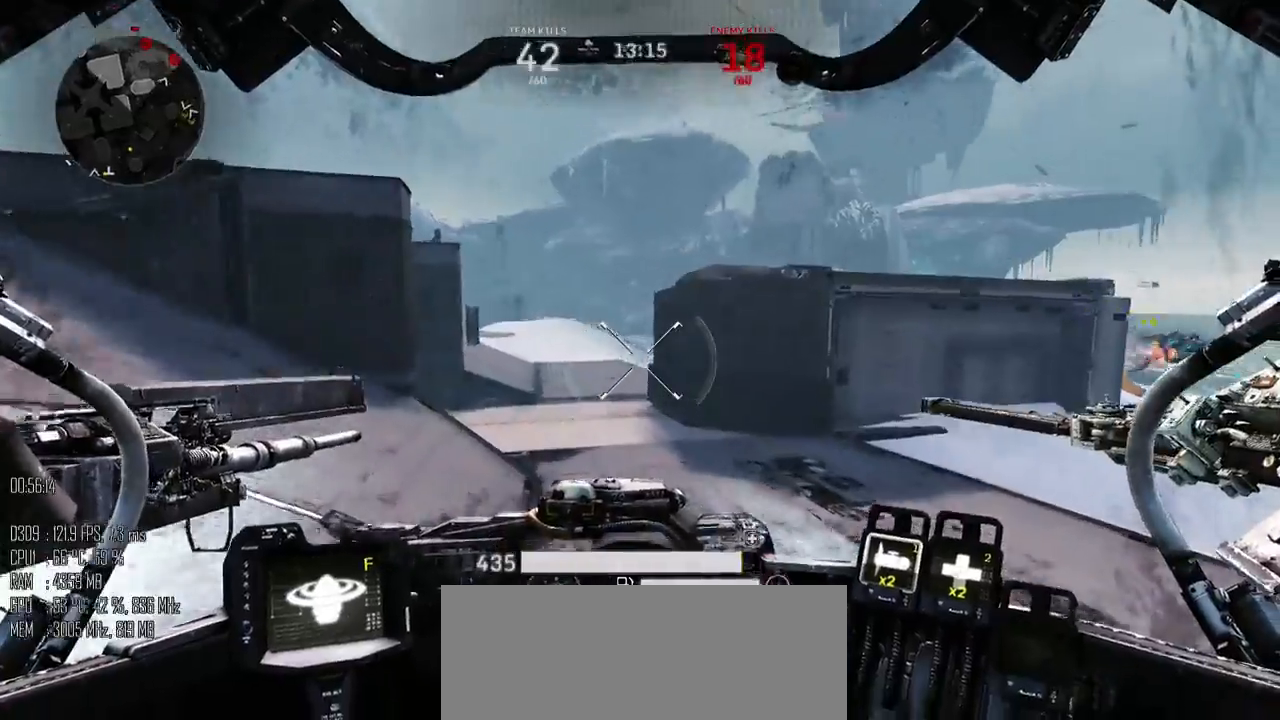
{"keys": ["a", "w"], "mouse": [], "events": []}
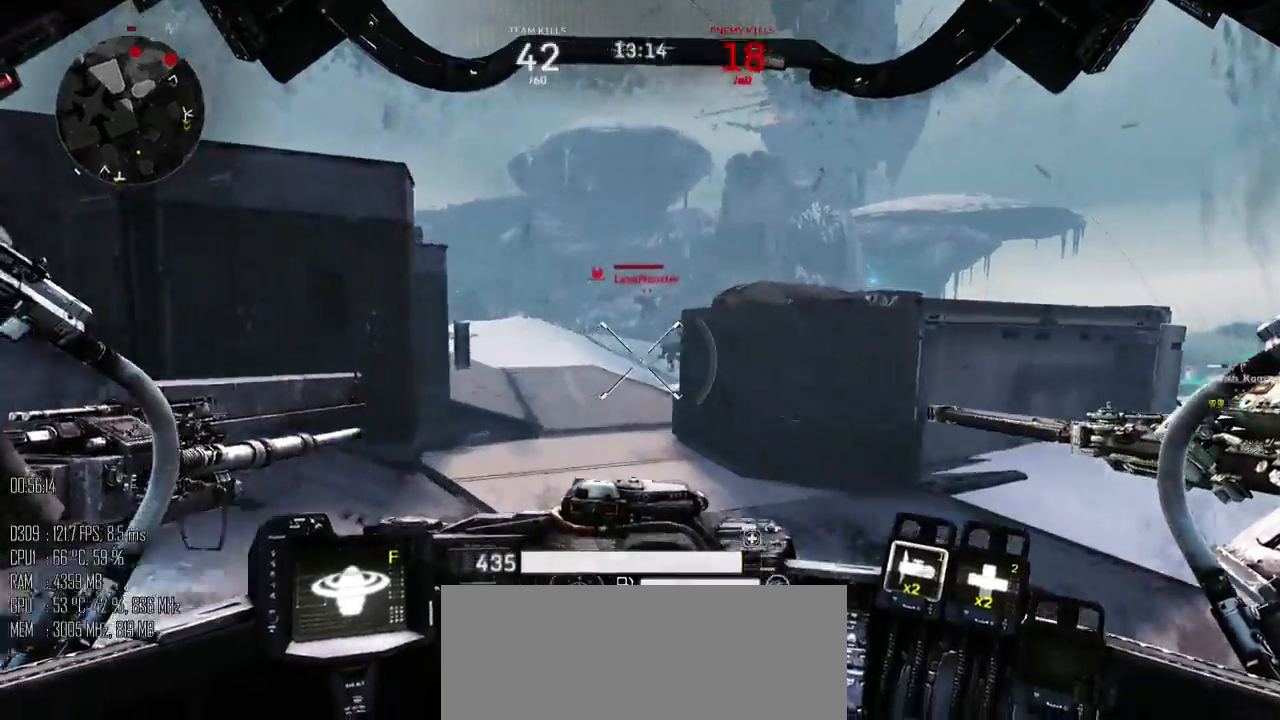
{"keys": ["s"], "mouse": ["left", "right"], "events": [[117, "mouse_mb5", "down"], [200, "mouse_mb5", "up"], [234, "a", "up"], [267, "w", "up"], [500, "mouse_left", "down"], [500, "mouse_right", "down"], [500, "s", "down"]]}
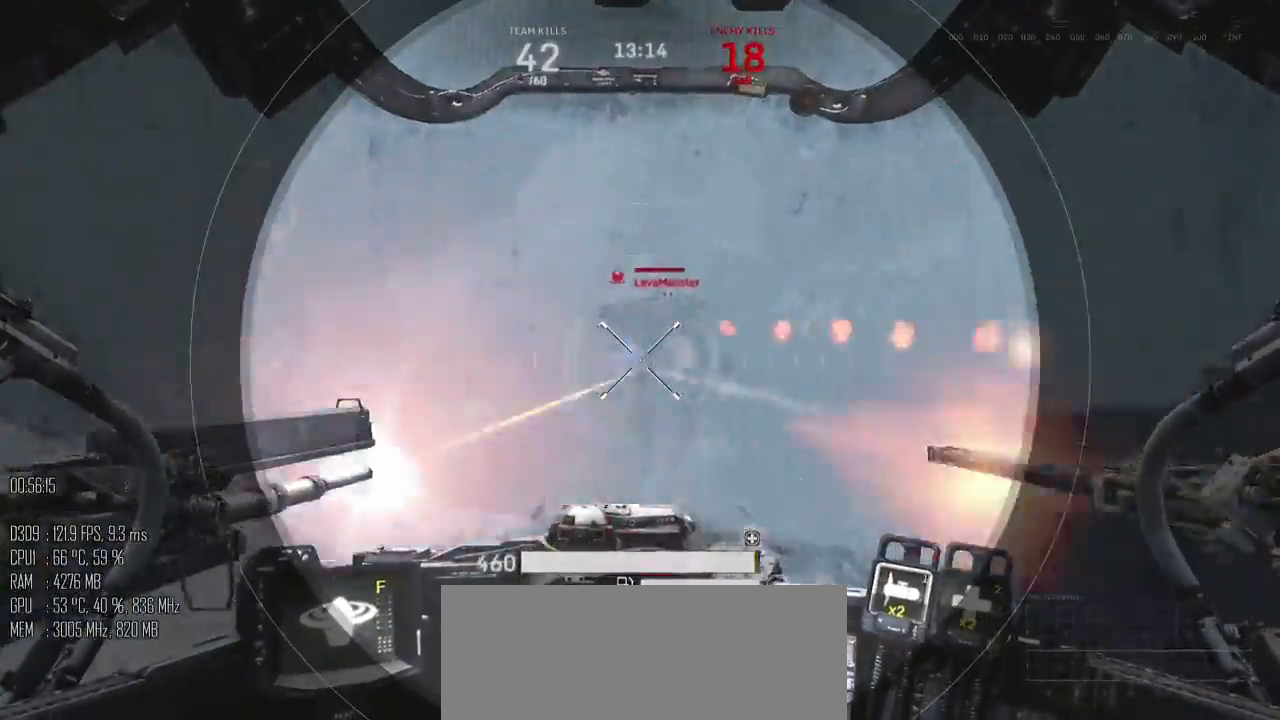
{"keys": ["a", "s"], "mouse": [], "events": [[34, "d", "down"], [34, "mouse_left", "up"], [67, "mouse_right", "up"], [184, "a", "down"], [217, "d", "up"]]}
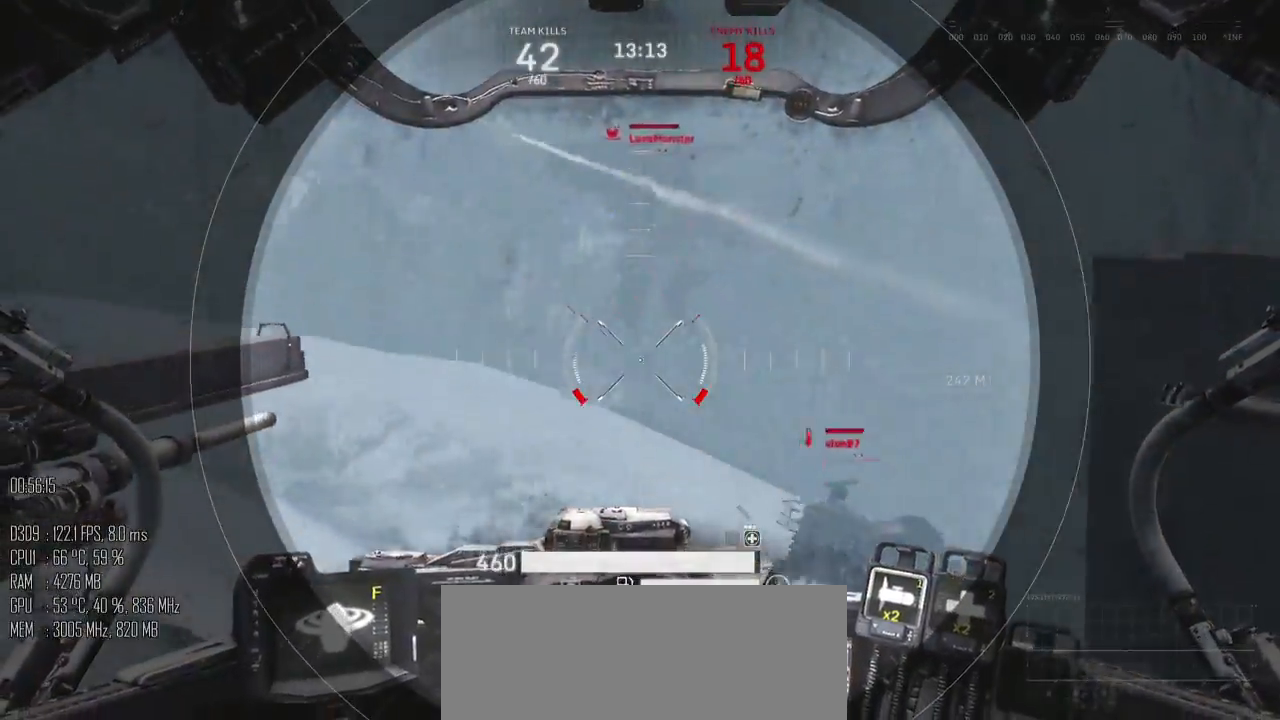
{"keys": ["a", "w"], "mouse": [], "events": [[67, "d", "down"], [100, "a", "up"], [134, "s", "up"], [234, "w", "down"], [267, "d", "up"], [350, "a", "down"]]}